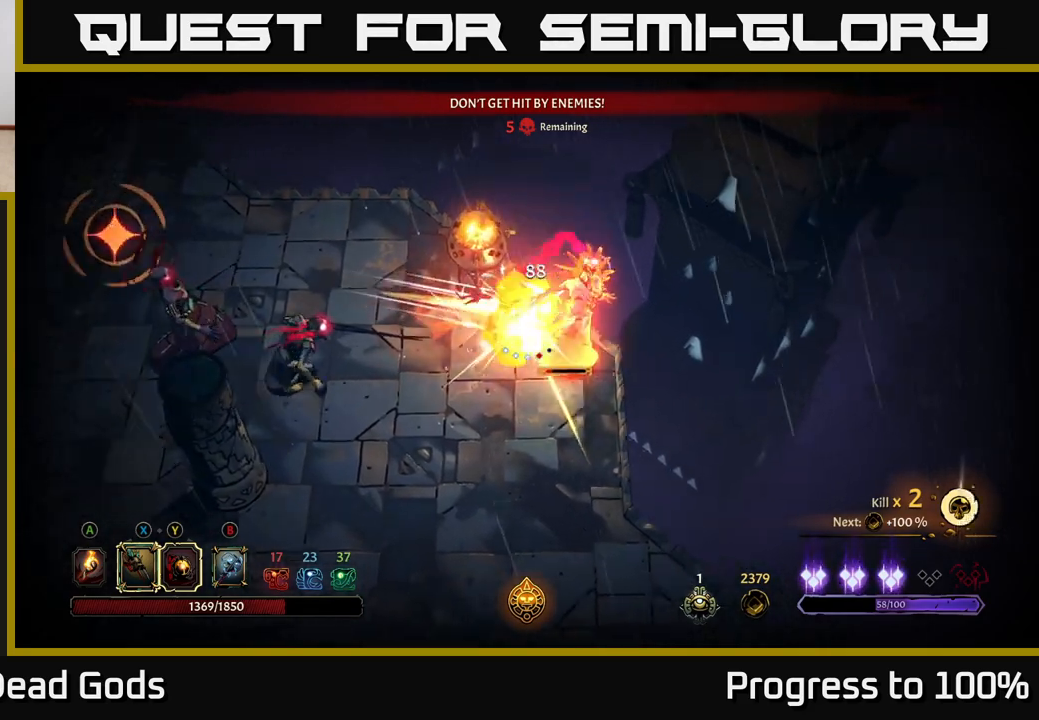
Gameplay with a controller (Xbox layout); each line is a JSON object with the inputs held at the frame after it. "events" lists button and stick changes between this image and that frame as [ms after this image, input, new state], when the widget could be followed in between.
{"buttons": ["R2"], "left_stick": "down", "right_stick": "center", "events": [[17, "X", "down"], [167, "X", "up"], [217, "left_stick", "down"], [400, "R2", "down"]]}
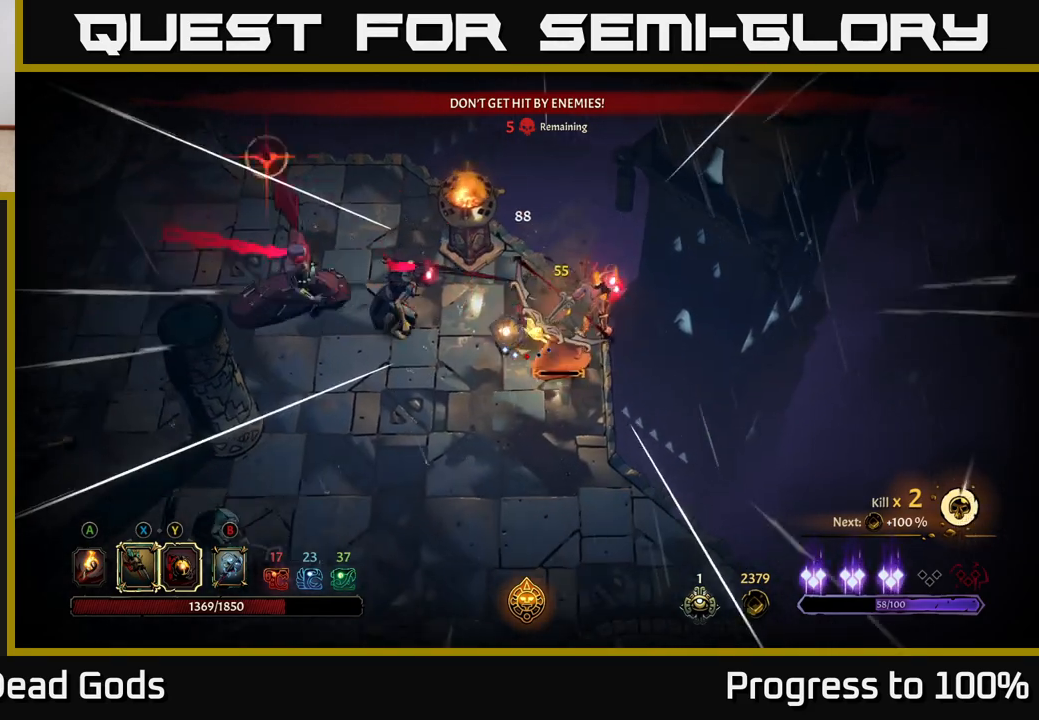
{"buttons": ["X"], "left_stick": "right", "right_stick": "center", "events": [[167, "R2", "up"], [433, "X", "down"], [433, "left_stick", "right"]]}
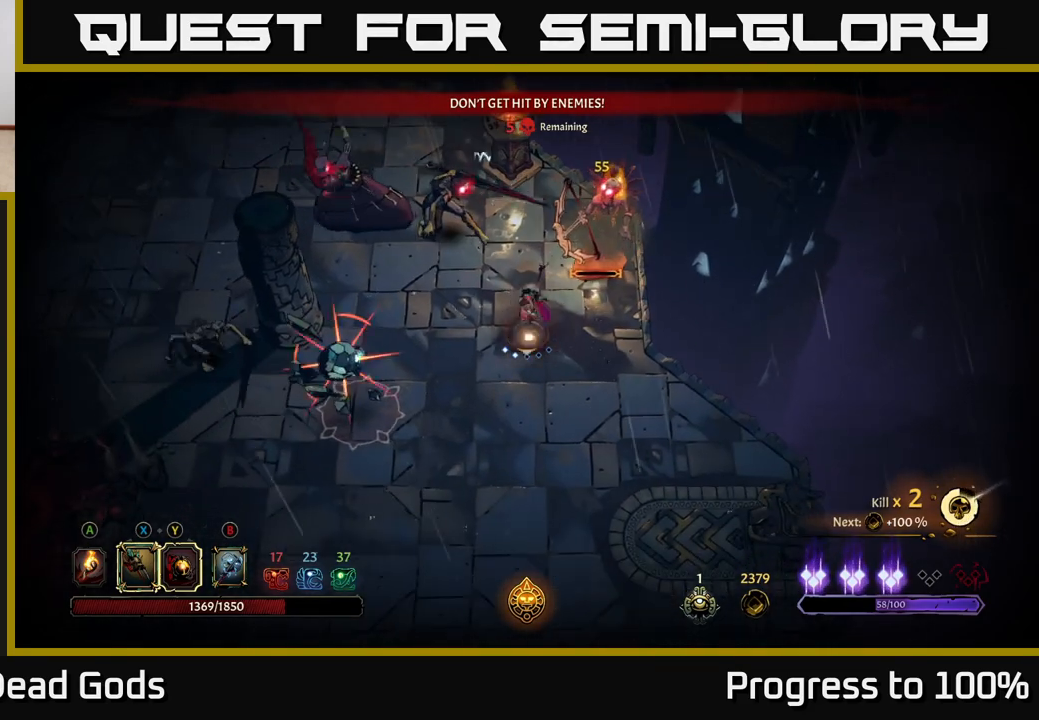
{"buttons": [], "left_stick": "down-right", "right_stick": "center", "events": [[33, "X", "up"], [133, "left_stick", "down-right"], [183, "R2", "down"], [333, "R2", "up"], [383, "R2", "down"], [483, "R2", "up"]]}
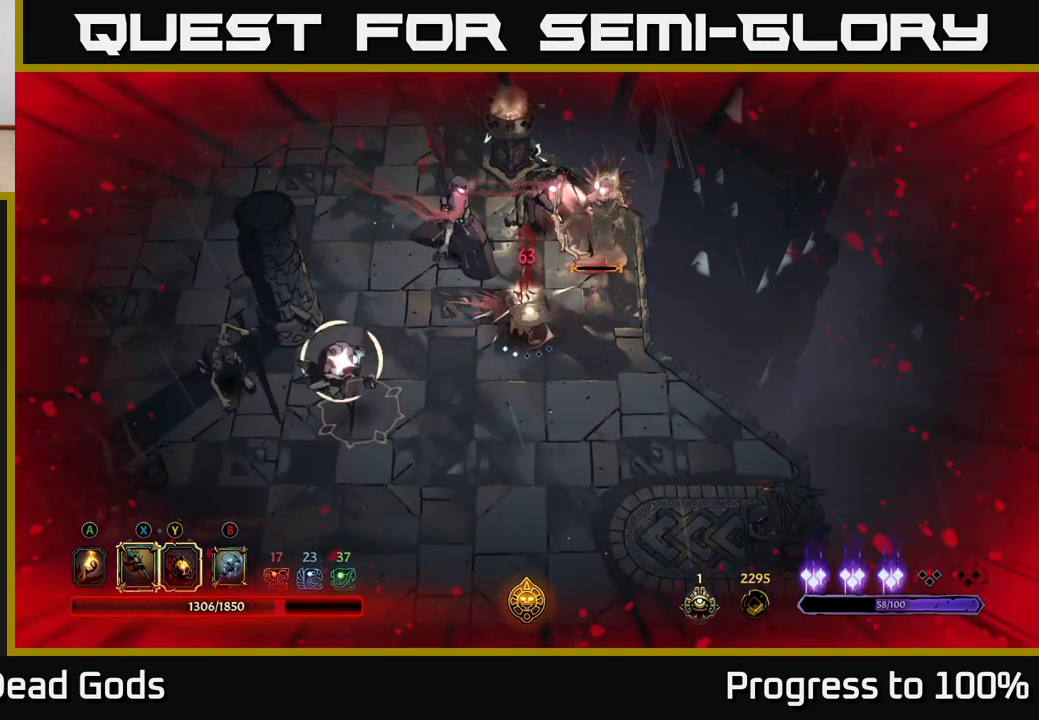
{"buttons": [], "left_stick": "center", "right_stick": "center", "events": [[67, "R2", "down"], [133, "R2", "up"], [217, "R2", "down"], [300, "R2", "up"], [333, "left_stick", "center"], [400, "R2", "down"], [467, "R2", "up"]]}
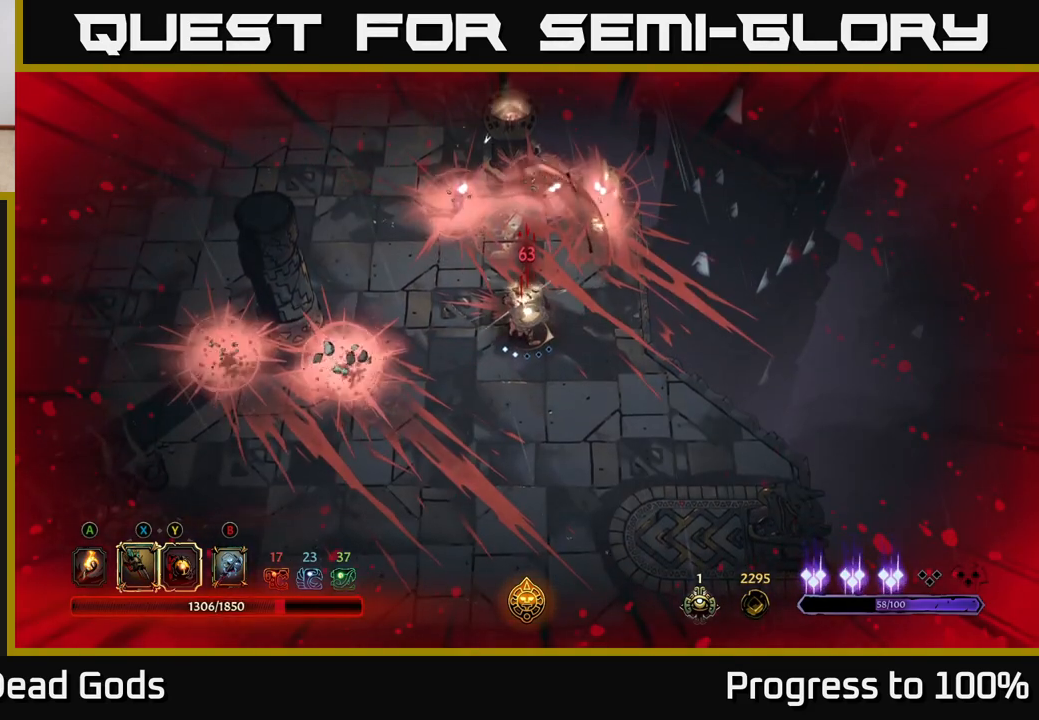
{"buttons": [], "left_stick": "center", "right_stick": "center", "events": [[117, "R2", "down"], [200, "R2", "up"], [233, "L2", "down"], [250, "L2", "up"]]}
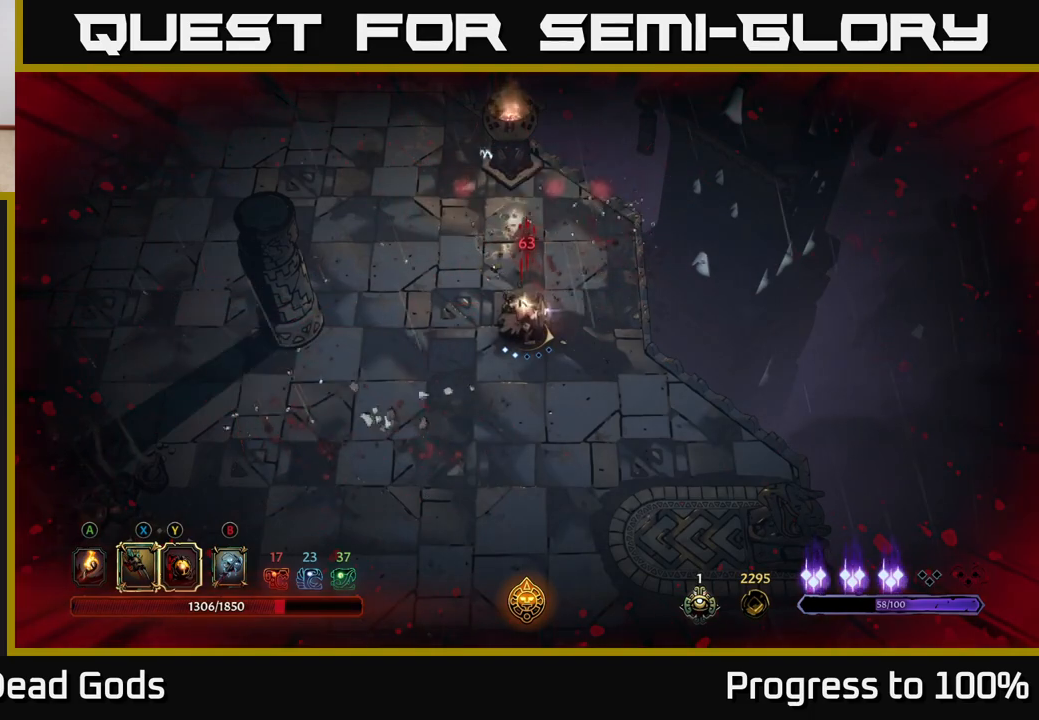
{"buttons": [], "left_stick": "up-right", "right_stick": "center", "events": [[17, "left_stick", "up"], [267, "left_stick", "up-right"]]}
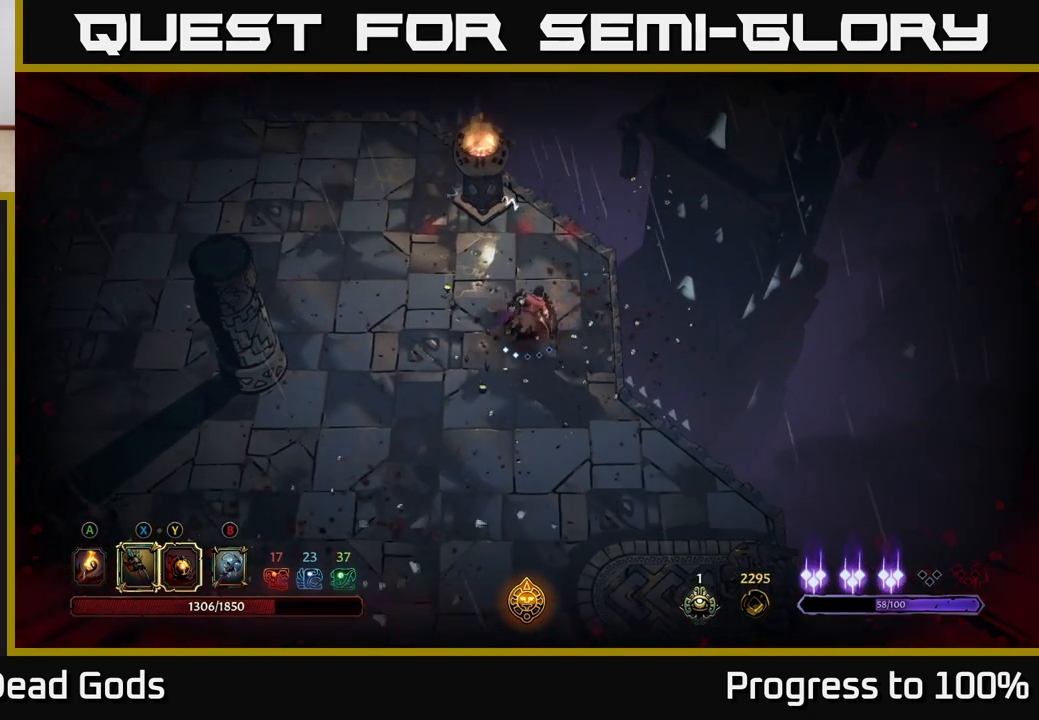
{"buttons": [], "left_stick": "left", "right_stick": "center", "events": [[67, "left_stick", "up-left"], [217, "left_stick", "left"]]}
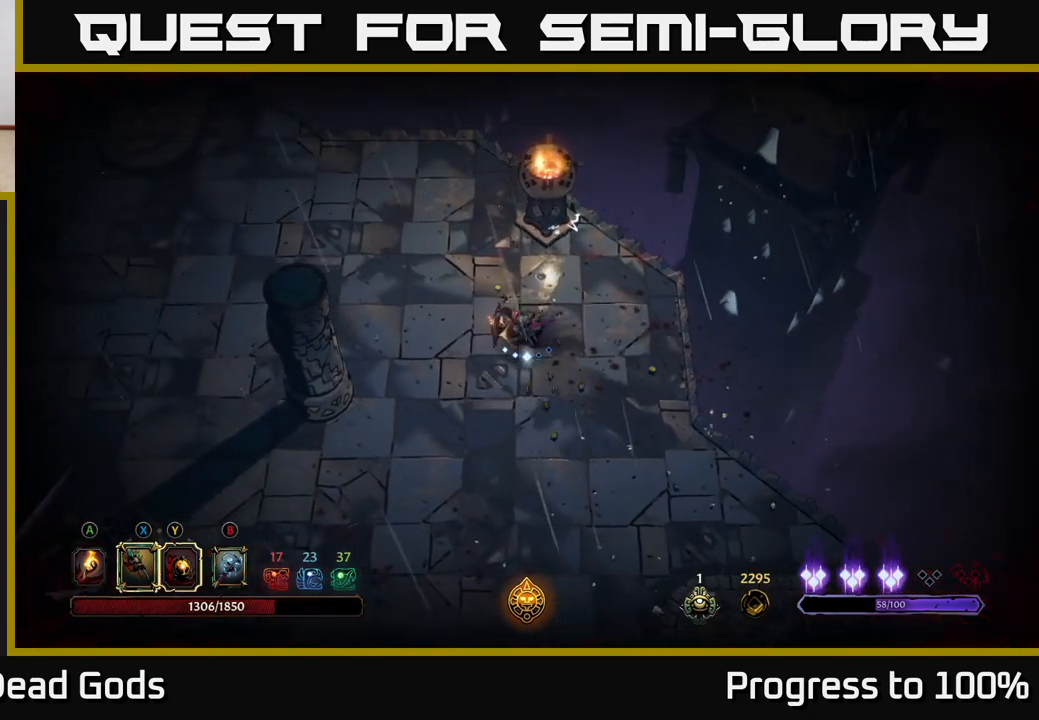
{"buttons": [], "left_stick": "left", "right_stick": "center", "events": [[150, "left_stick", "center"], [267, "left_stick", "left"]]}
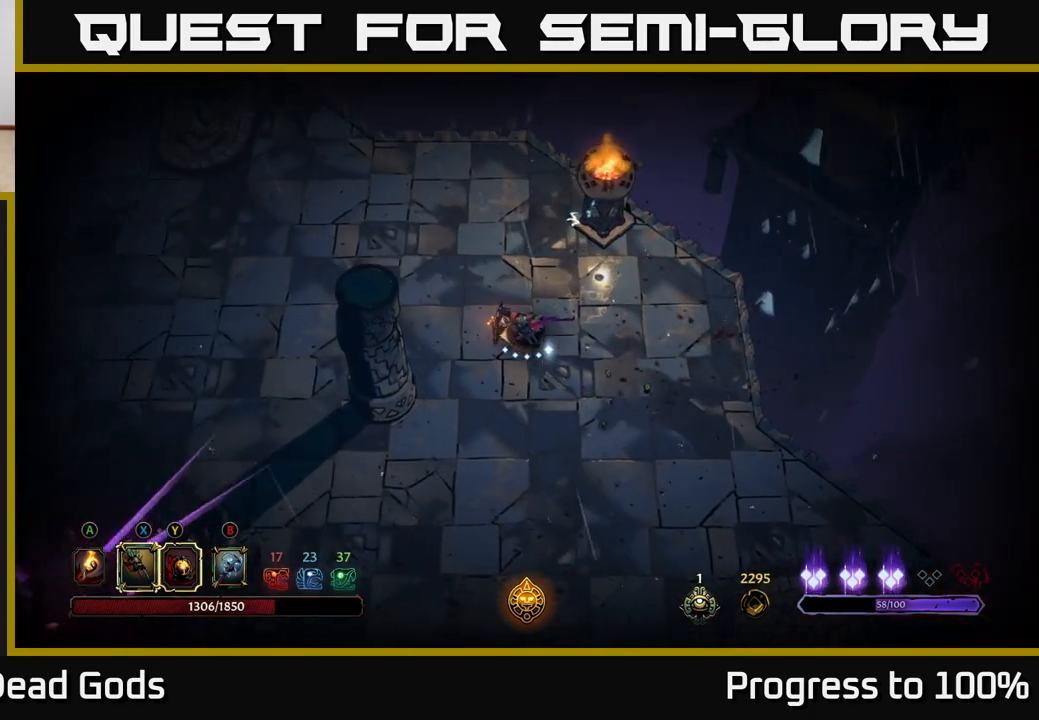
{"buttons": [], "left_stick": "down-left", "right_stick": "center", "events": [[117, "left_stick", "up-left"], [350, "left_stick", "down-left"]]}
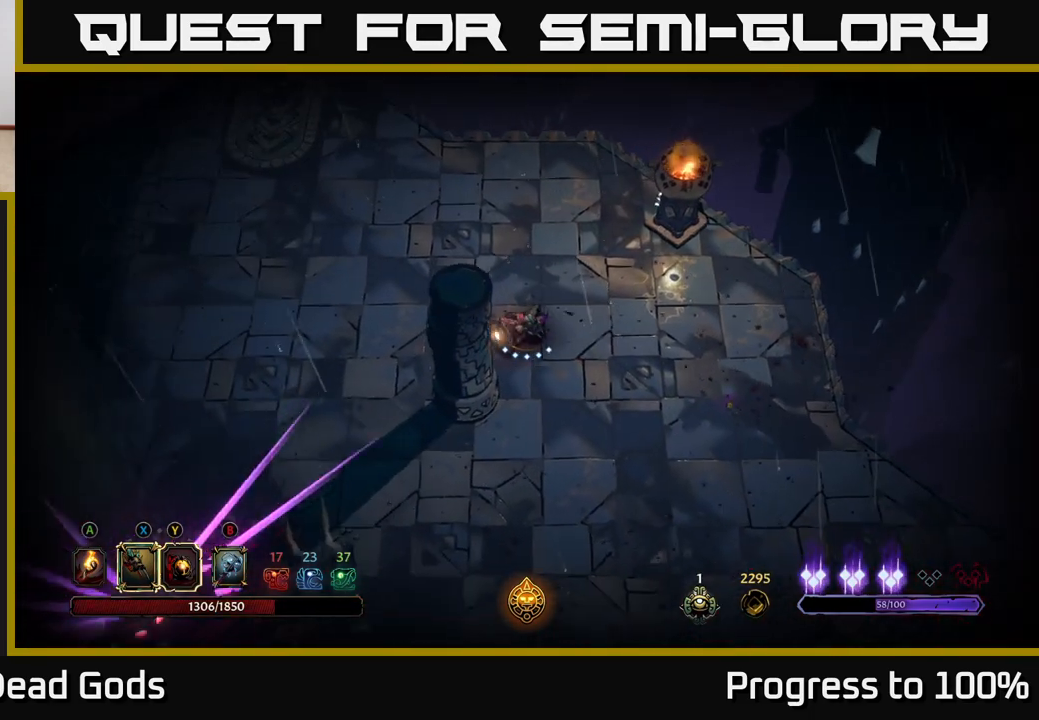
{"buttons": [], "left_stick": "down-left", "right_stick": "center", "events": []}
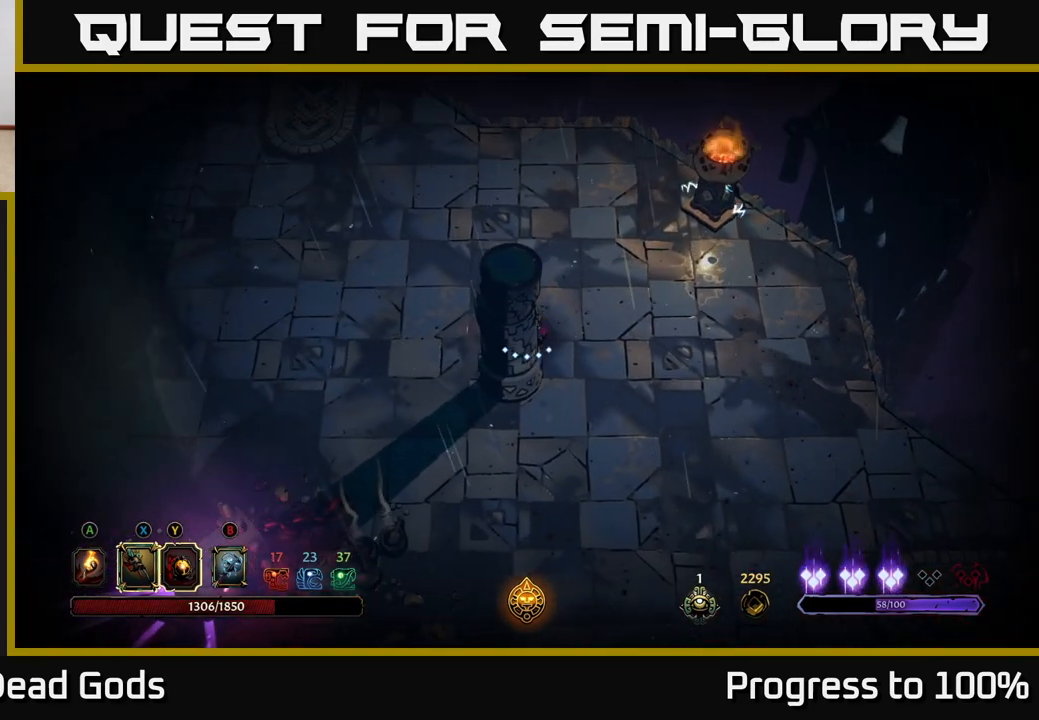
{"buttons": [], "left_stick": "down", "right_stick": "center", "events": [[467, "left_stick", "down"]]}
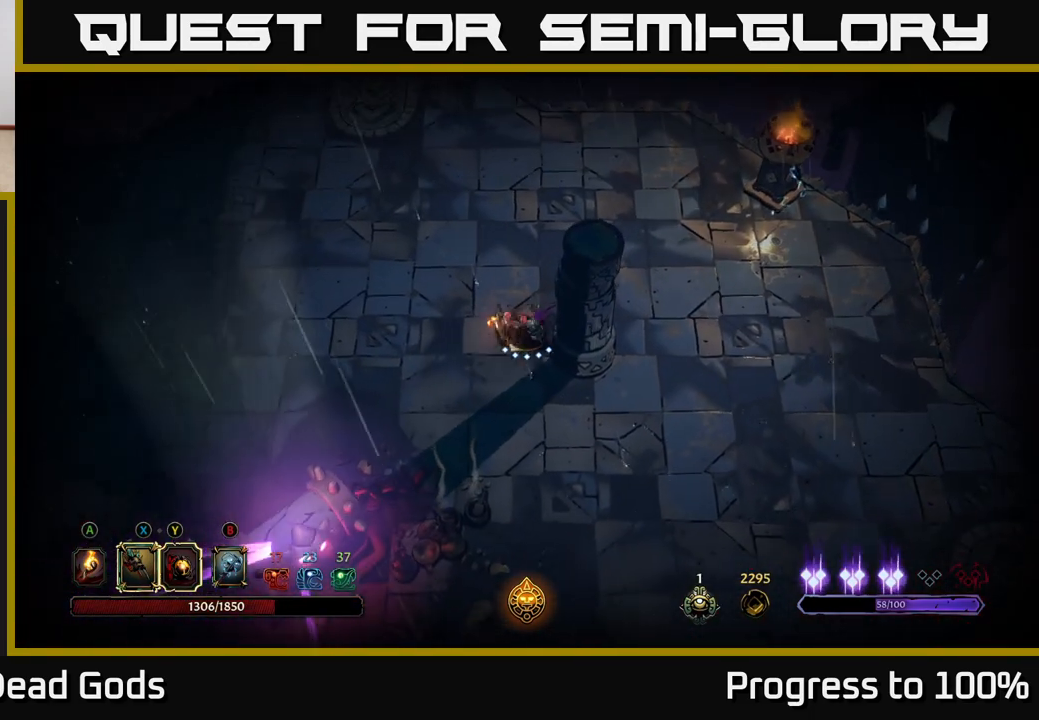
{"buttons": [], "left_stick": "down-left", "right_stick": "center", "events": [[467, "left_stick", "down-left"]]}
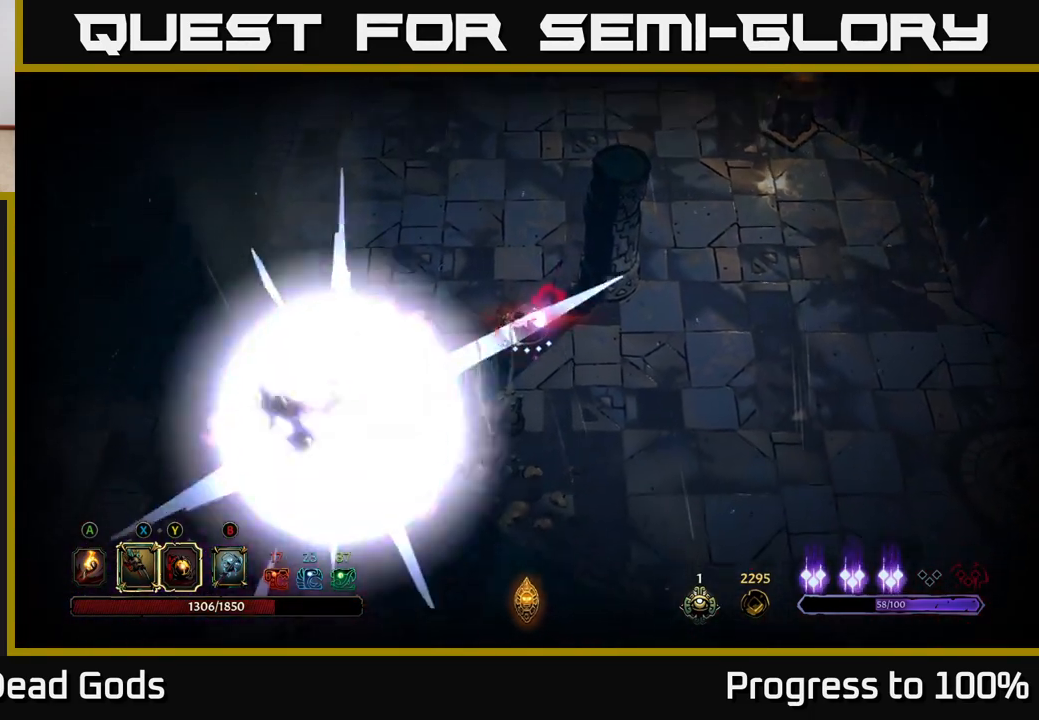
{"buttons": [], "left_stick": "down-left", "right_stick": "center", "events": []}
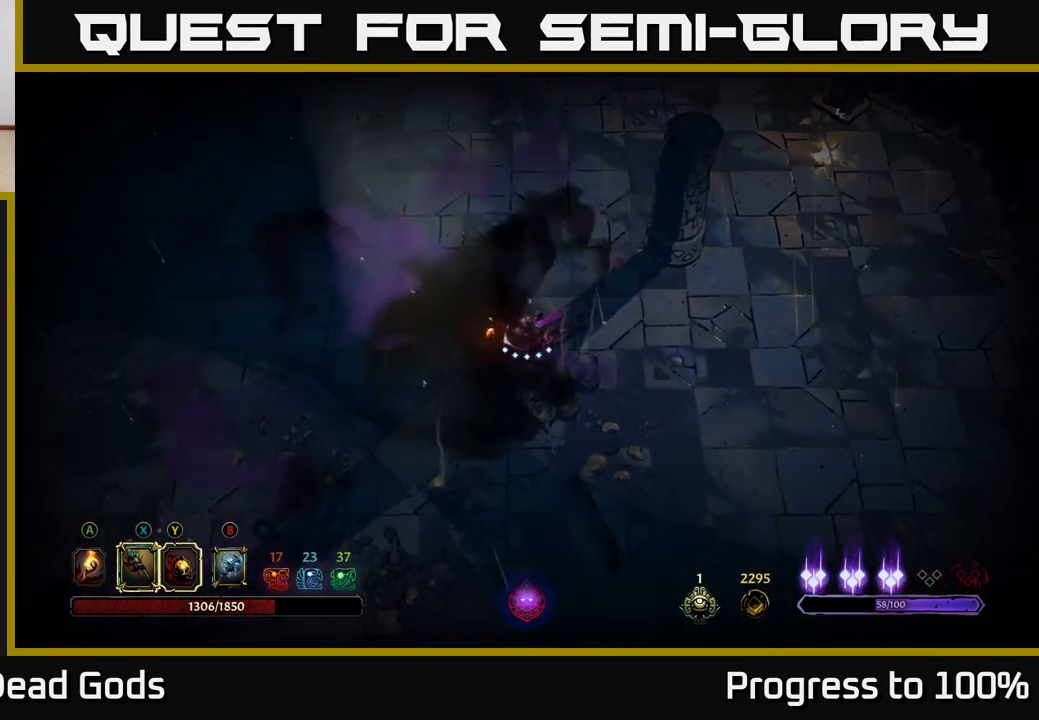
{"buttons": [], "left_stick": "down-left", "right_stick": "center", "events": []}
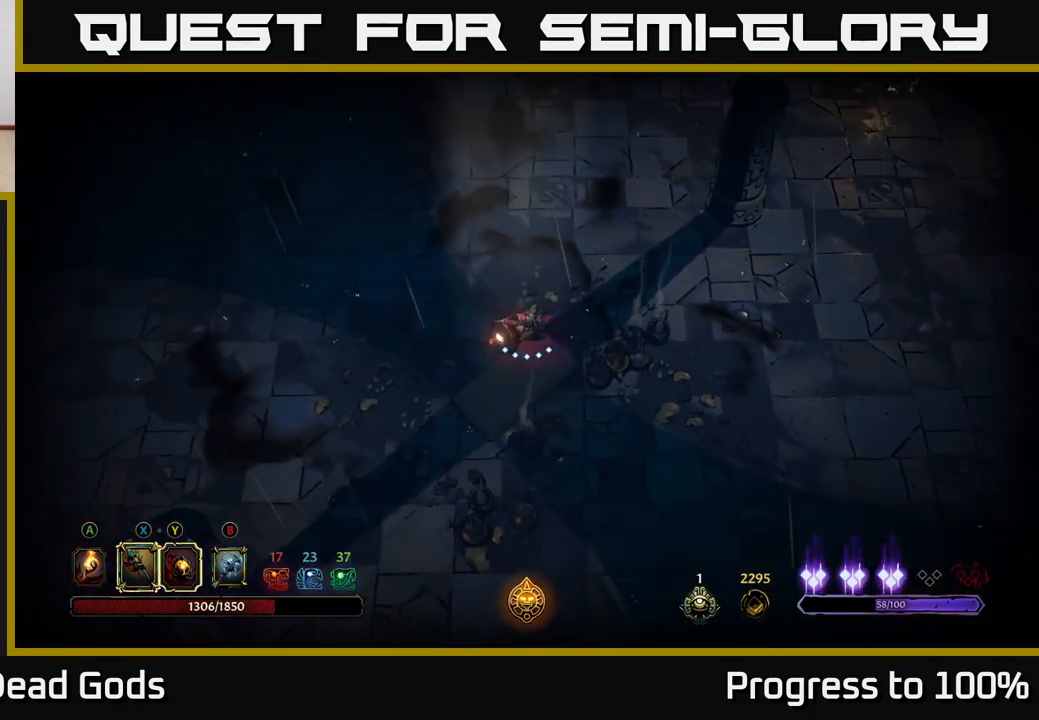
{"buttons": [], "left_stick": "up-left", "right_stick": "center", "events": [[283, "left_stick", "up-left"]]}
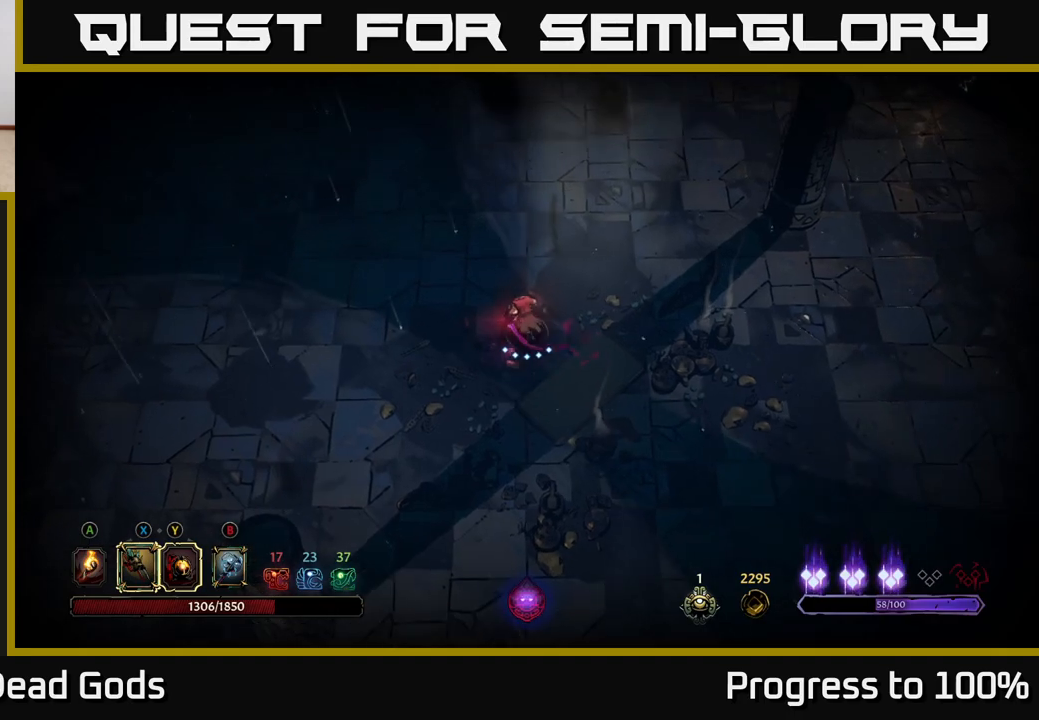
{"buttons": [], "left_stick": "up-left", "right_stick": "center", "events": [[33, "R2", "down"], [150, "R2", "up"], [217, "left_stick", "center"], [433, "left_stick", "up-left"]]}
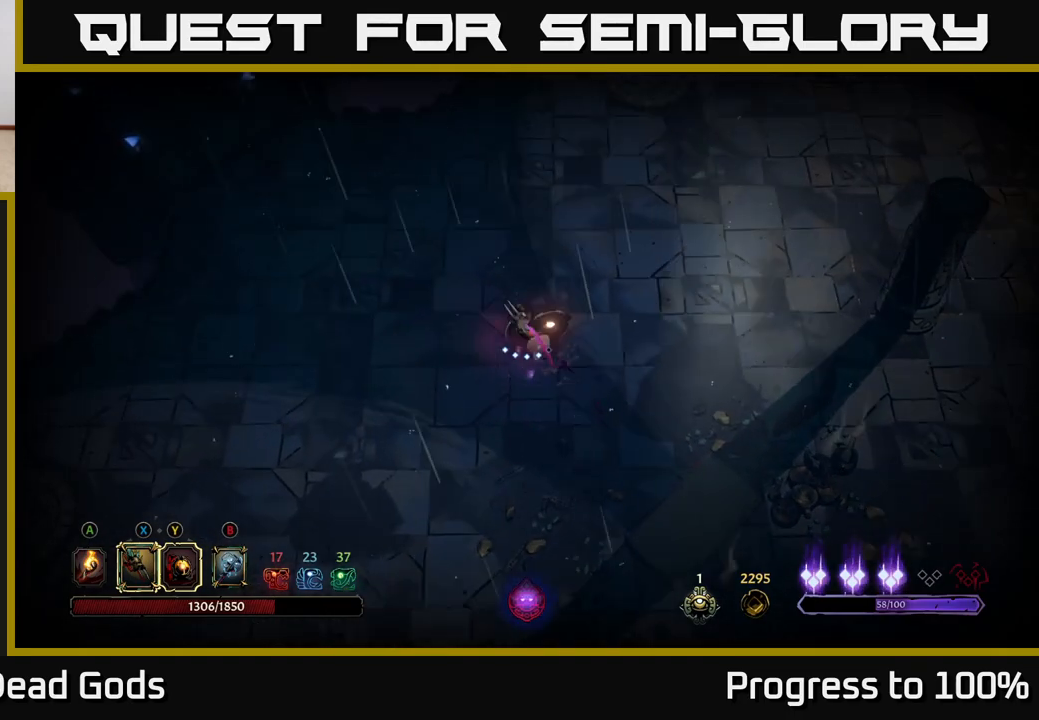
{"buttons": [], "left_stick": "up-left", "right_stick": "center", "events": [[350, "A", "down"], [417, "A", "up"]]}
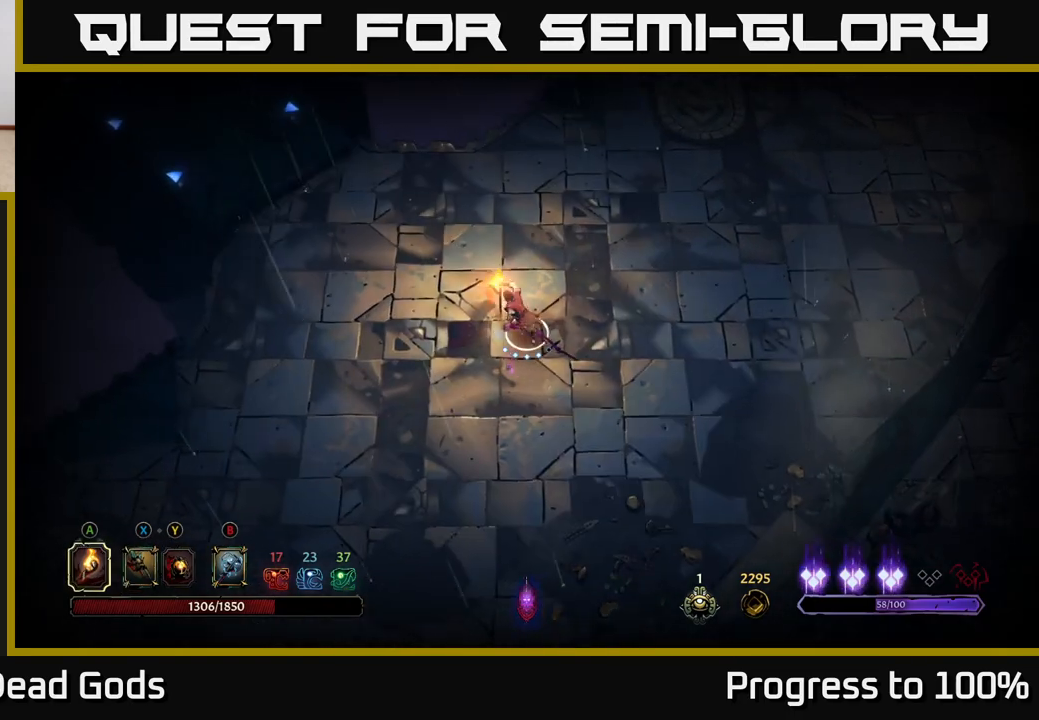
{"buttons": [], "left_stick": "up-left", "right_stick": "center", "events": []}
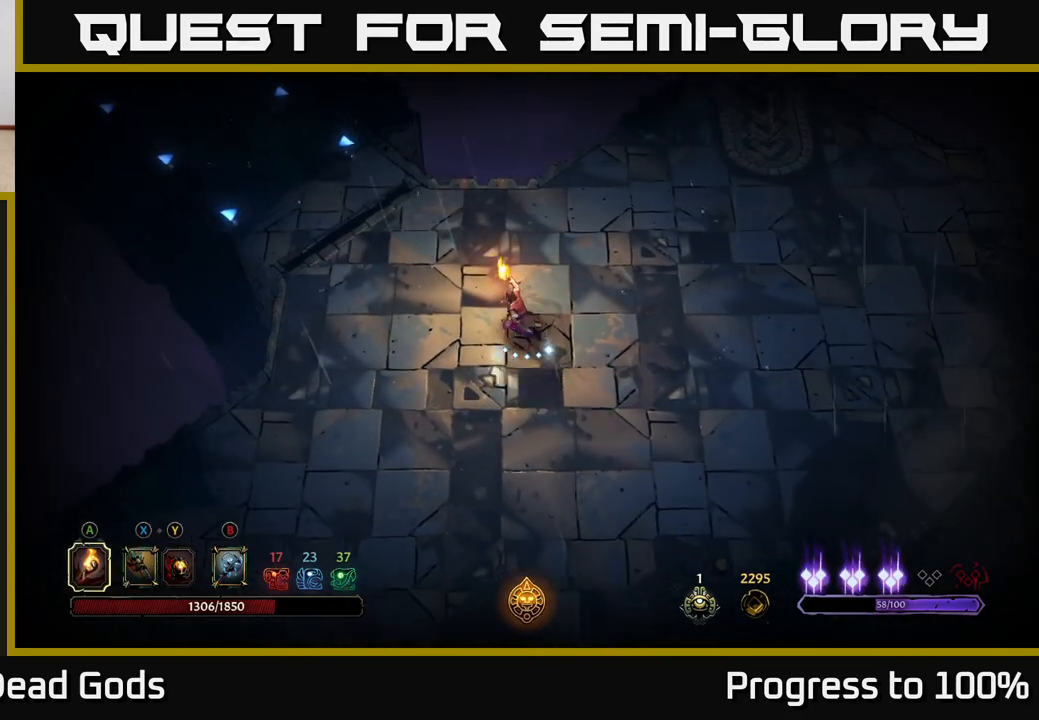
{"buttons": [], "left_stick": "up-left", "right_stick": "center", "events": []}
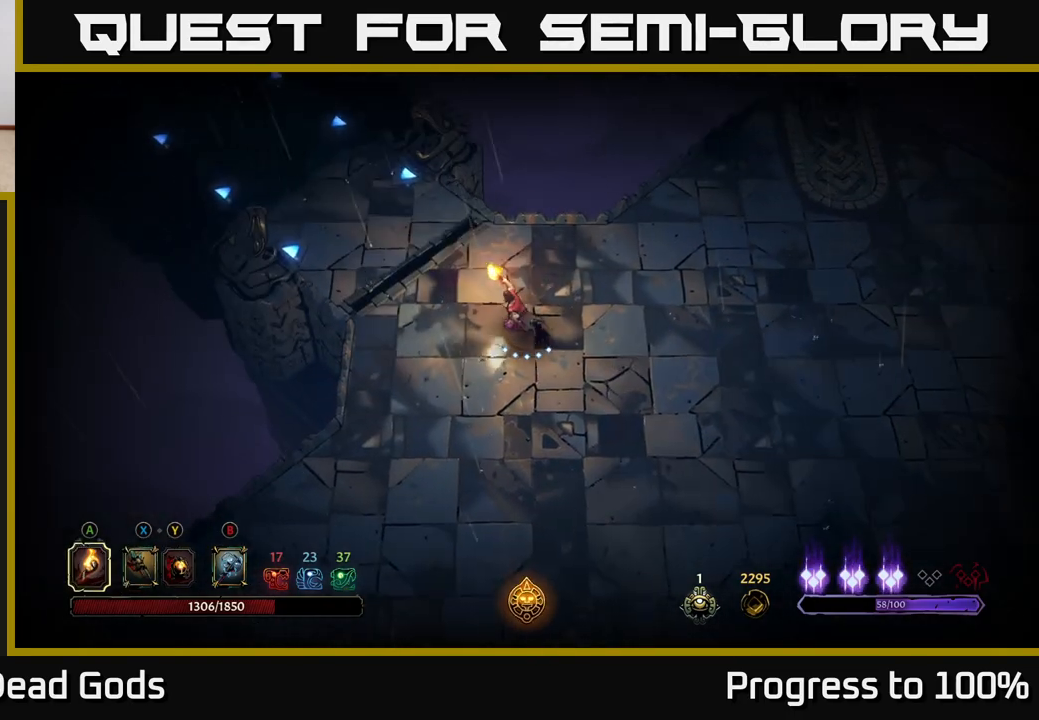
{"buttons": [], "left_stick": "up-left", "right_stick": "center", "events": []}
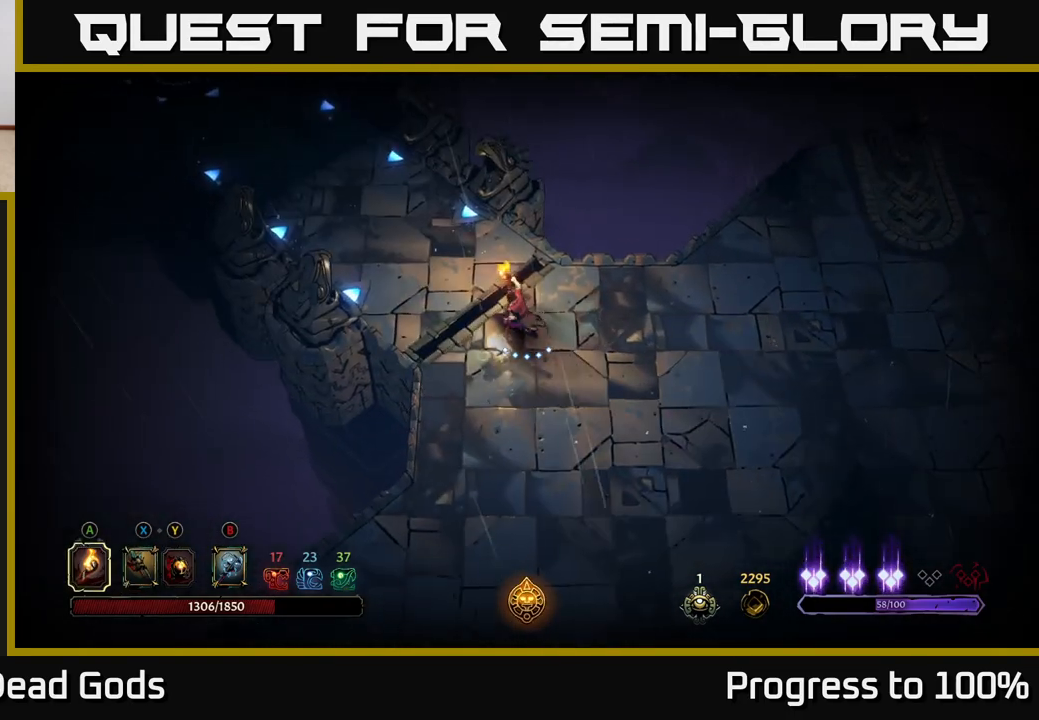
{"buttons": [], "left_stick": "up-left", "right_stick": "center", "events": []}
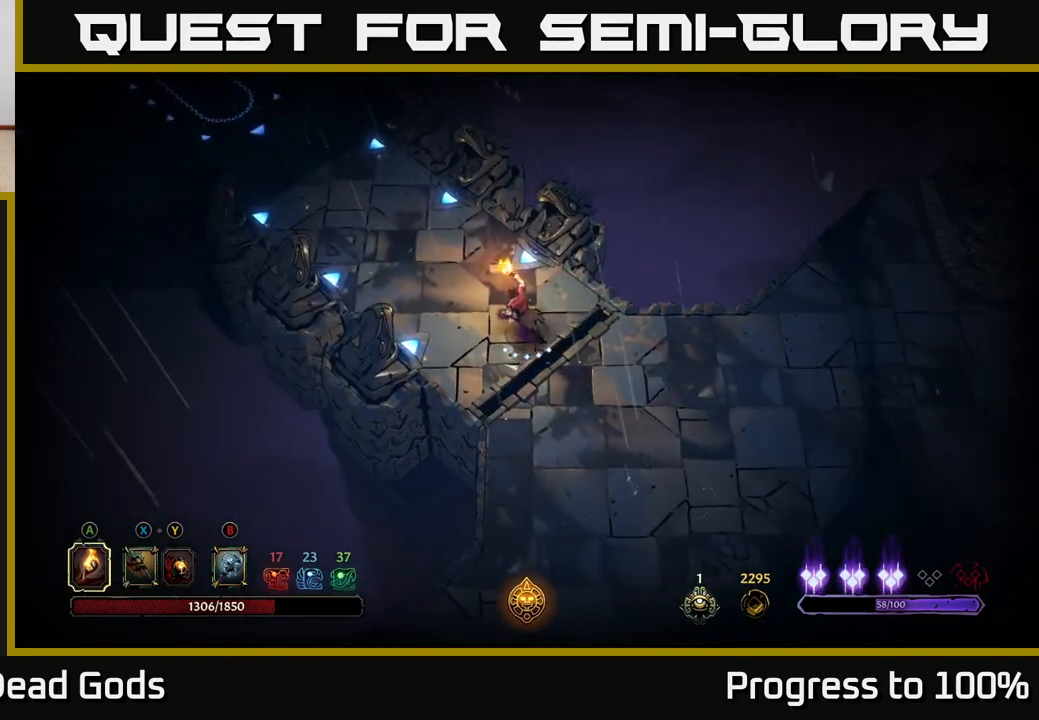
{"buttons": [], "left_stick": "up-left", "right_stick": "center", "events": []}
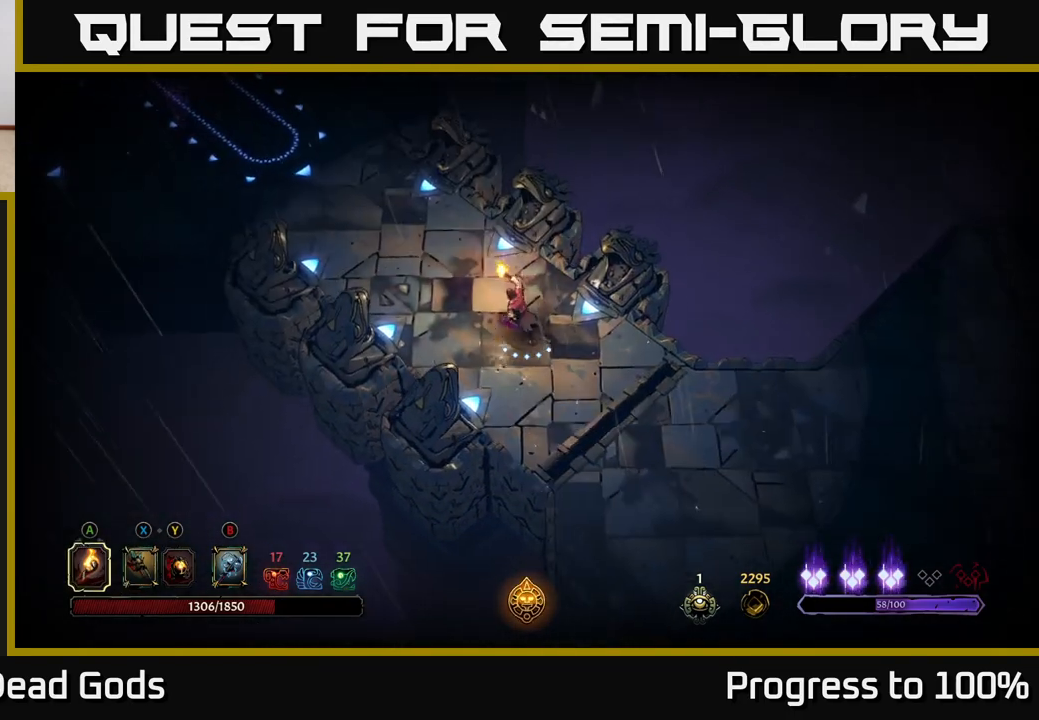
{"buttons": [], "left_stick": "up-left", "right_stick": "center", "events": [[167, "R2", "down"], [417, "R2", "up"]]}
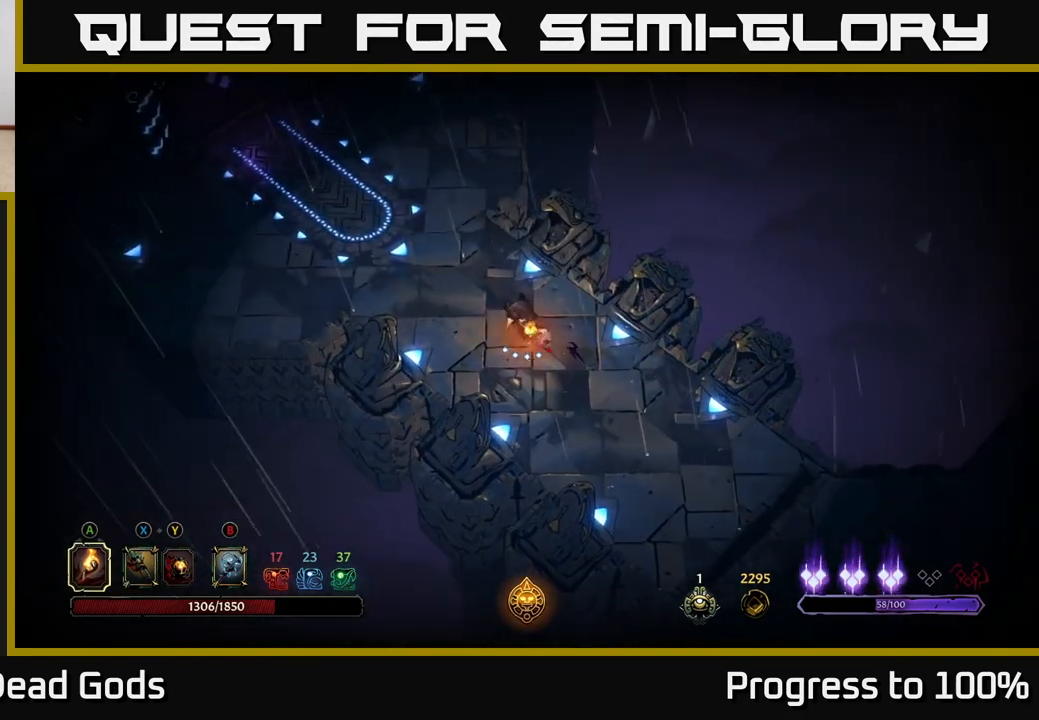
{"buttons": ["R2"], "left_stick": "up-left", "right_stick": "center", "events": [[400, "R2", "down"]]}
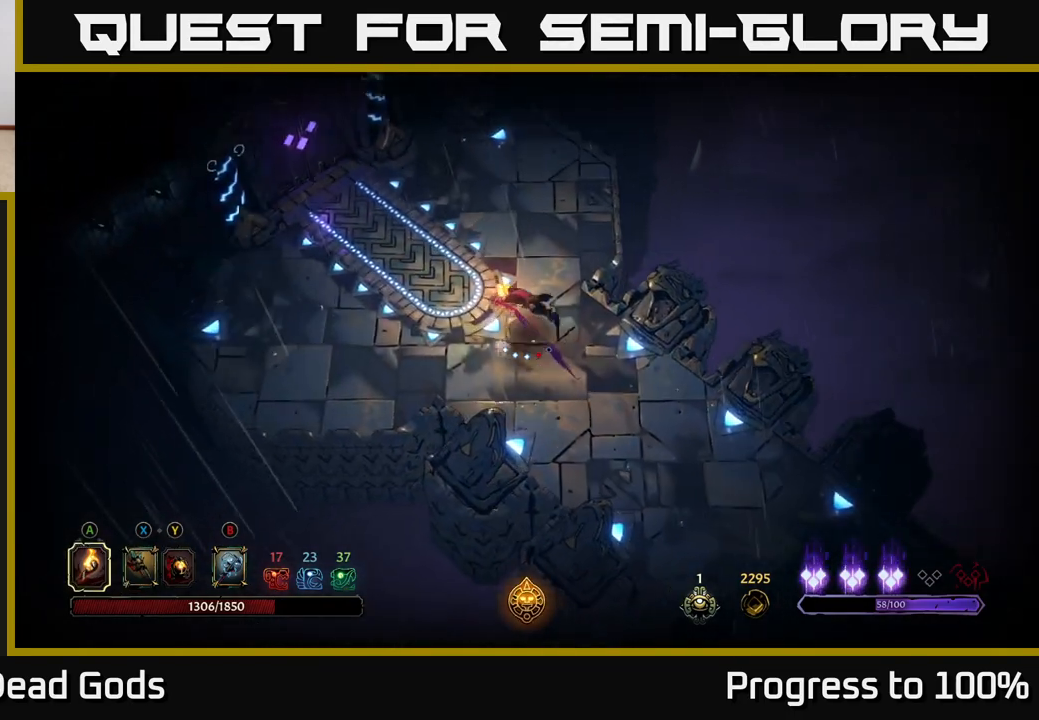
{"buttons": [], "left_stick": "up-left", "right_stick": "center", "events": [[100, "R2", "up"]]}
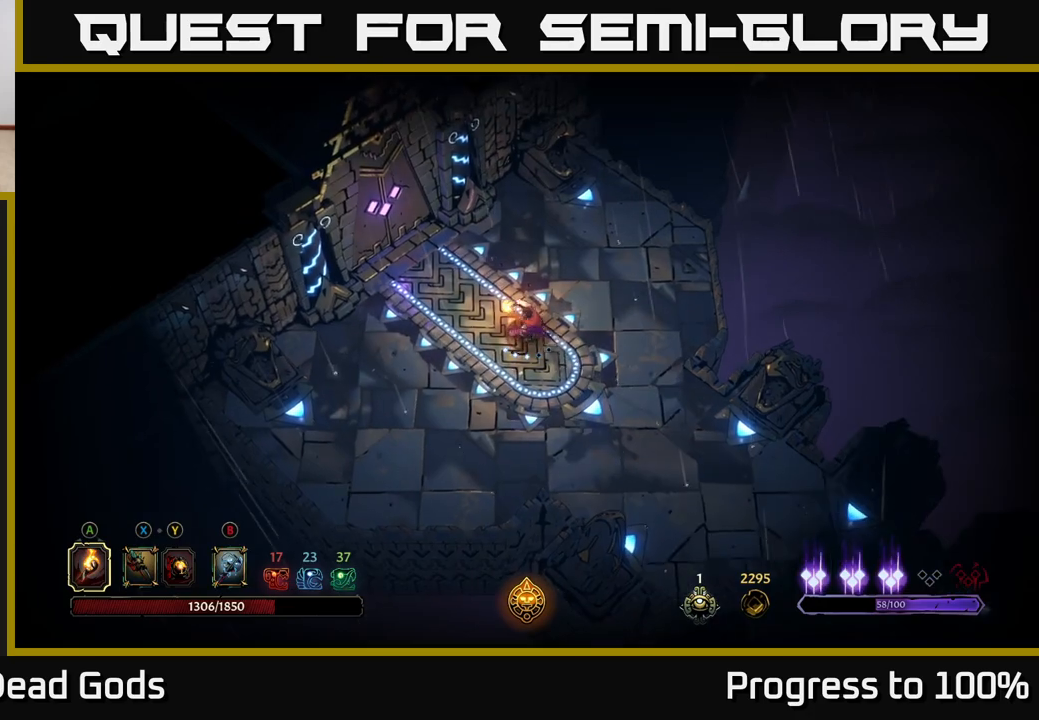
{"buttons": [], "left_stick": "up-left", "right_stick": "center", "events": []}
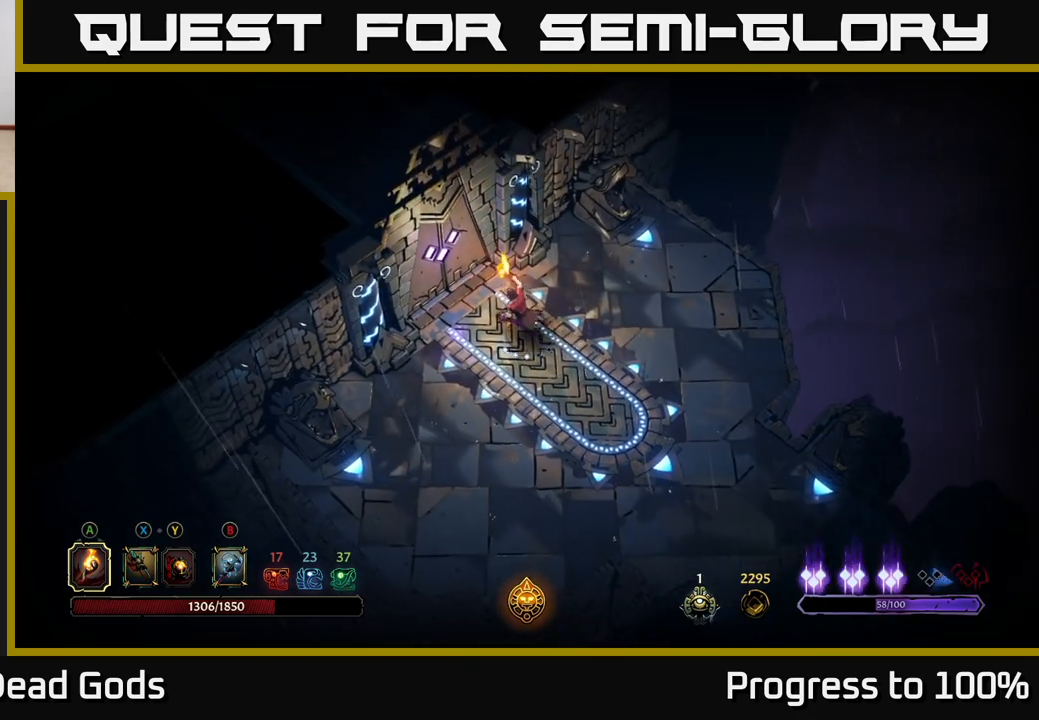
{"buttons": [], "left_stick": "center", "right_stick": "center", "events": [[133, "R1", "down"], [217, "R1", "up"], [300, "left_stick", "center"]]}
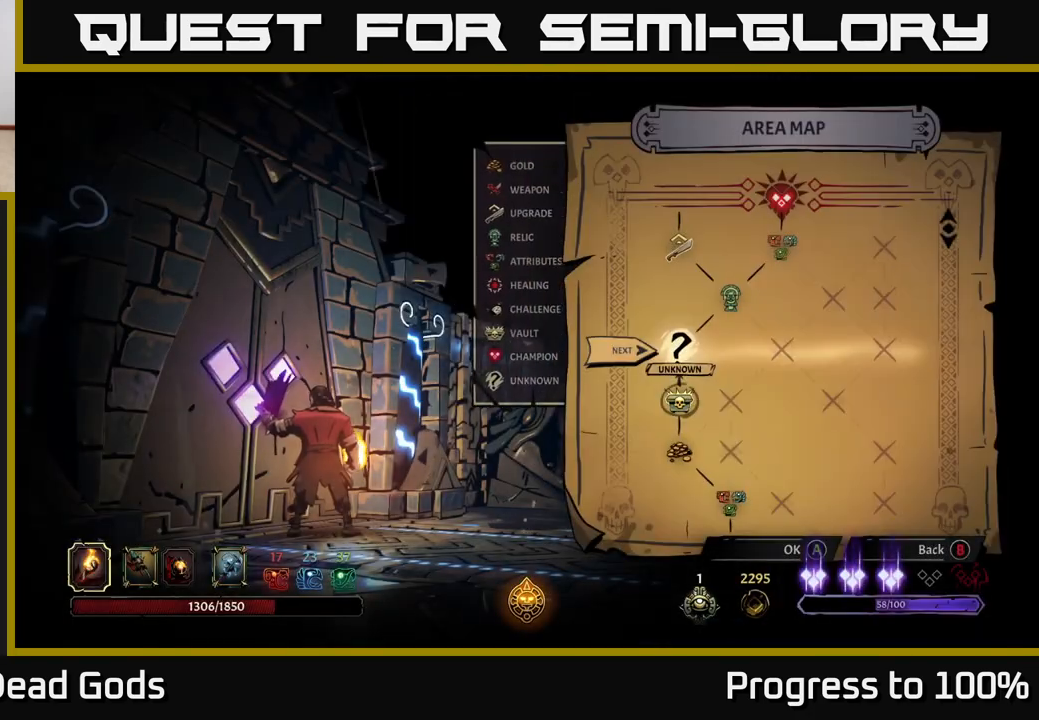
{"buttons": [], "left_stick": "center", "right_stick": "center", "events": []}
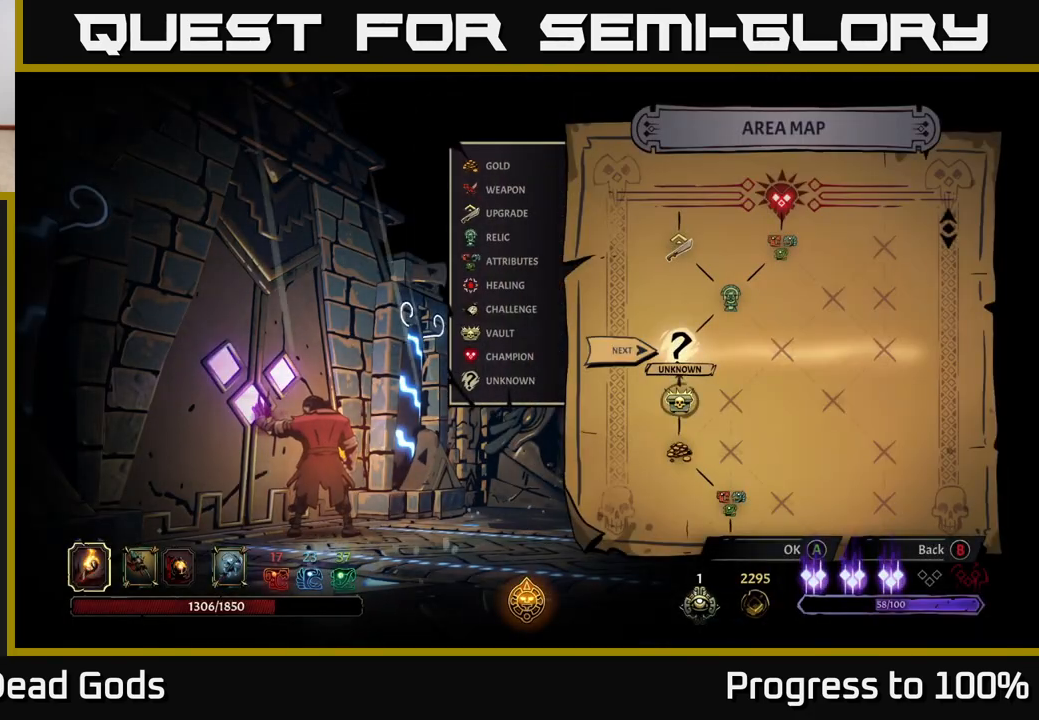
{"buttons": [], "left_stick": "center", "right_stick": "center", "events": [[200, "A", "down"], [300, "A", "up"]]}
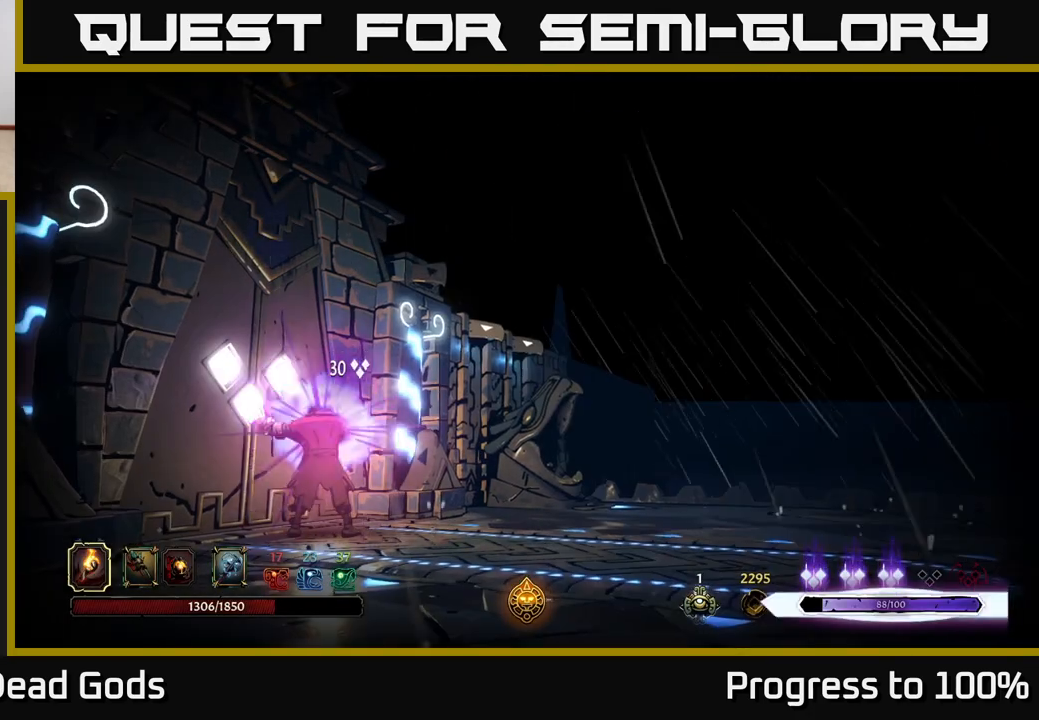
{"buttons": [], "left_stick": "center", "right_stick": "center", "events": []}